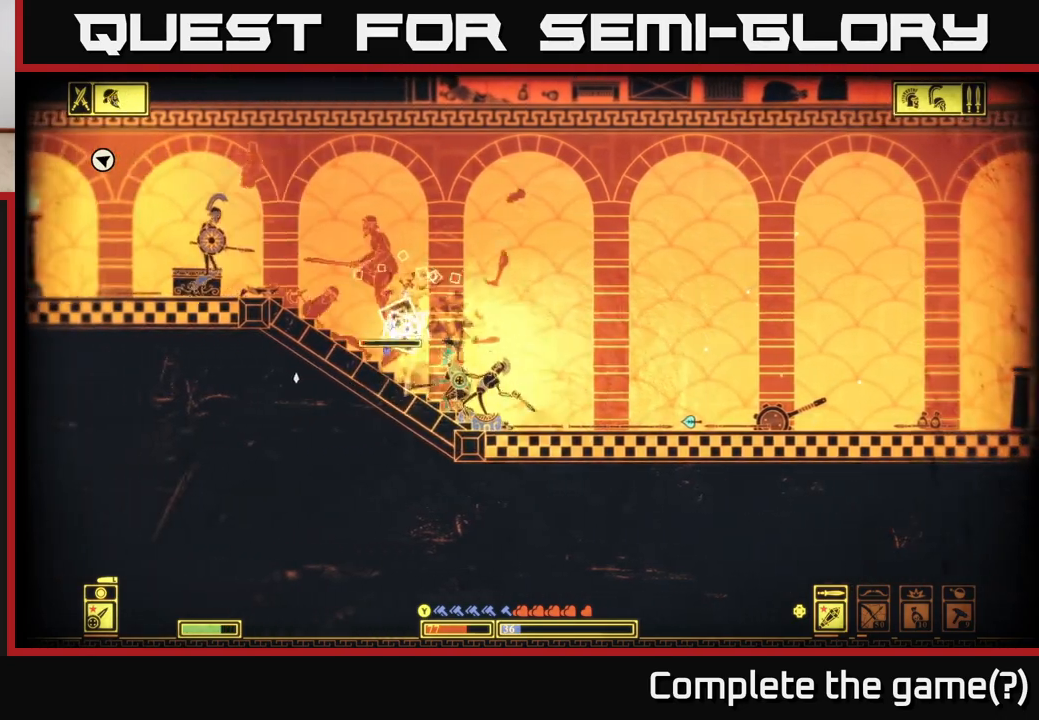
Gameplay with a controller (Xbox layout); each line is a JSON object with the inputs held at the frame after it. "events" lists button and stick changes between this image and that frame as [ms after this image, input, new state], when the widget could be followed in between.
{"buttons": [], "left_stick": "left", "right_stick": "left", "events": [[333, "left_stick", "center"], [350, "R2", "down"], [450, "R2", "up"], [467, "left_stick", "left"]]}
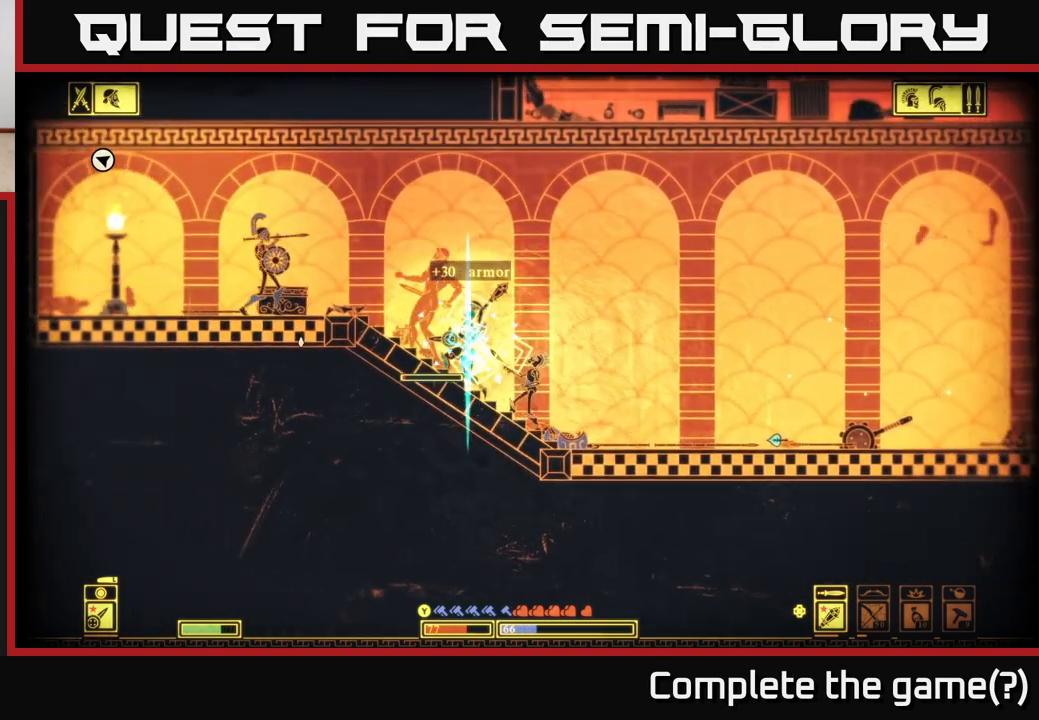
{"buttons": [], "left_stick": "center", "right_stick": "left", "events": [[200, "left_stick", "center"]]}
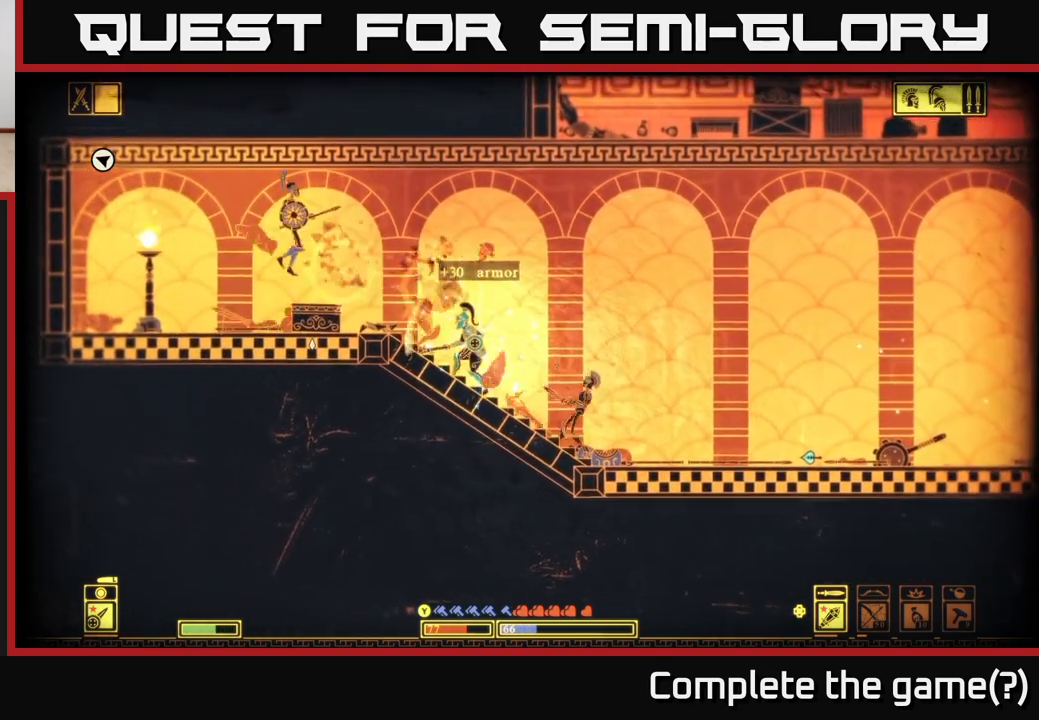
{"buttons": [], "left_stick": "left", "right_stick": "center", "events": [[67, "left_stick", "left"], [167, "right_stick", "center"]]}
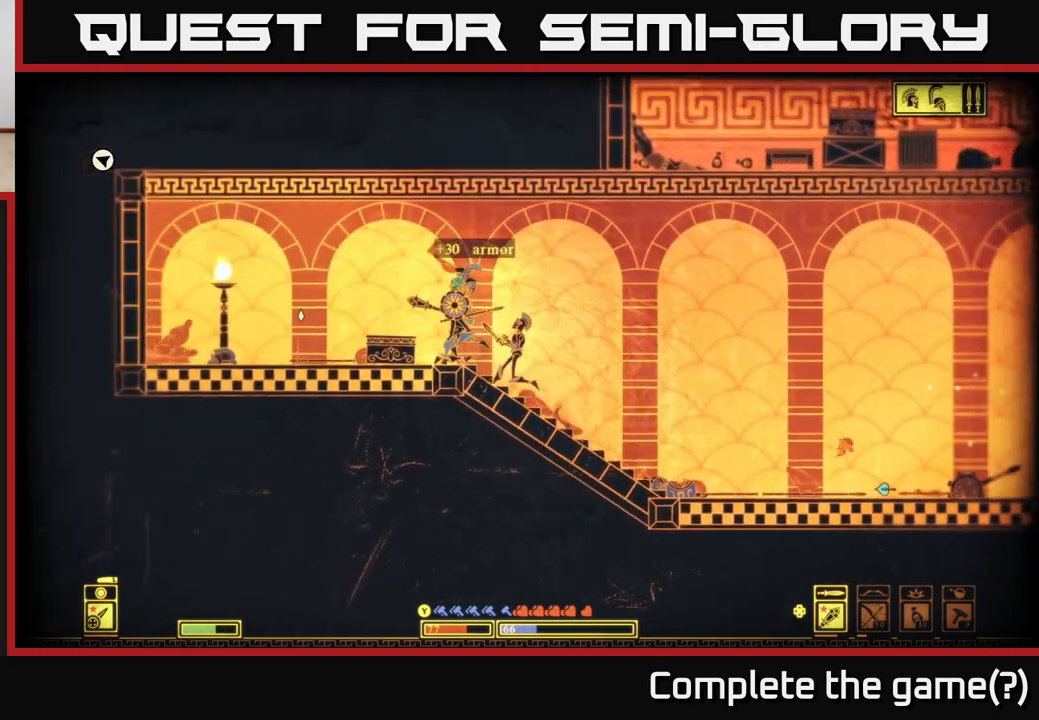
{"buttons": [], "left_stick": "down", "right_stick": "down-left", "events": [[150, "left_stick", "center"], [317, "left_stick", "right"], [350, "right_stick", "down-left"], [383, "R2", "down"], [433, "left_stick", "down"], [500, "R2", "up"]]}
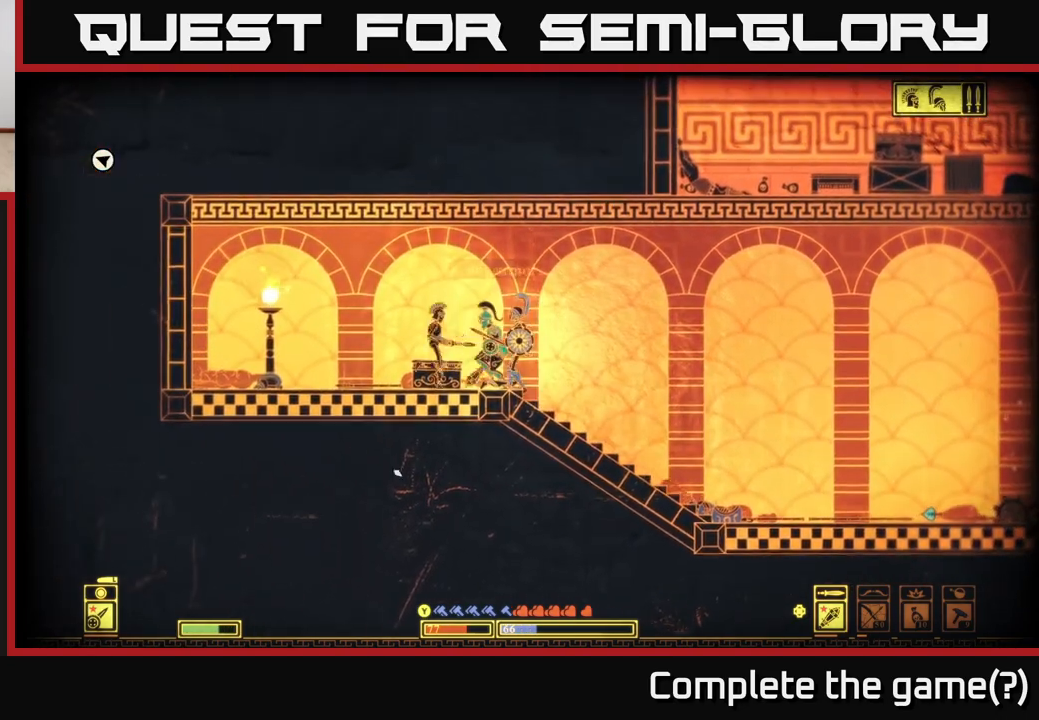
{"buttons": [], "left_stick": "left", "right_stick": "down-left", "events": [[167, "left_stick", "down-left"], [467, "left_stick", "left"]]}
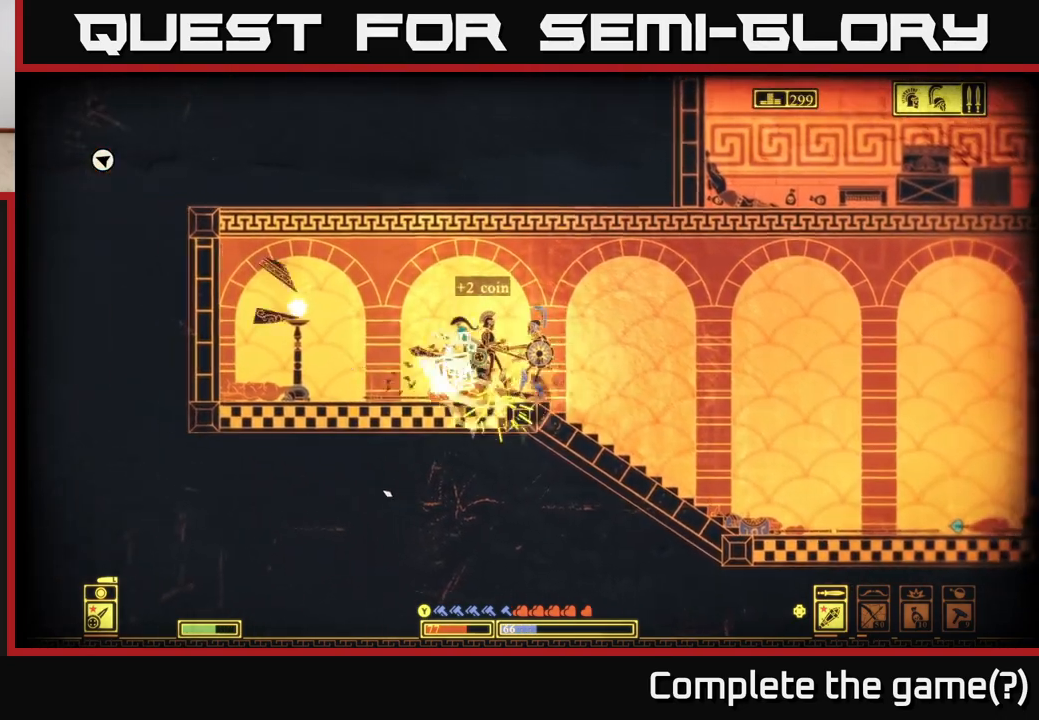
{"buttons": [], "left_stick": "left", "right_stick": "center", "events": [[50, "right_stick", "center"]]}
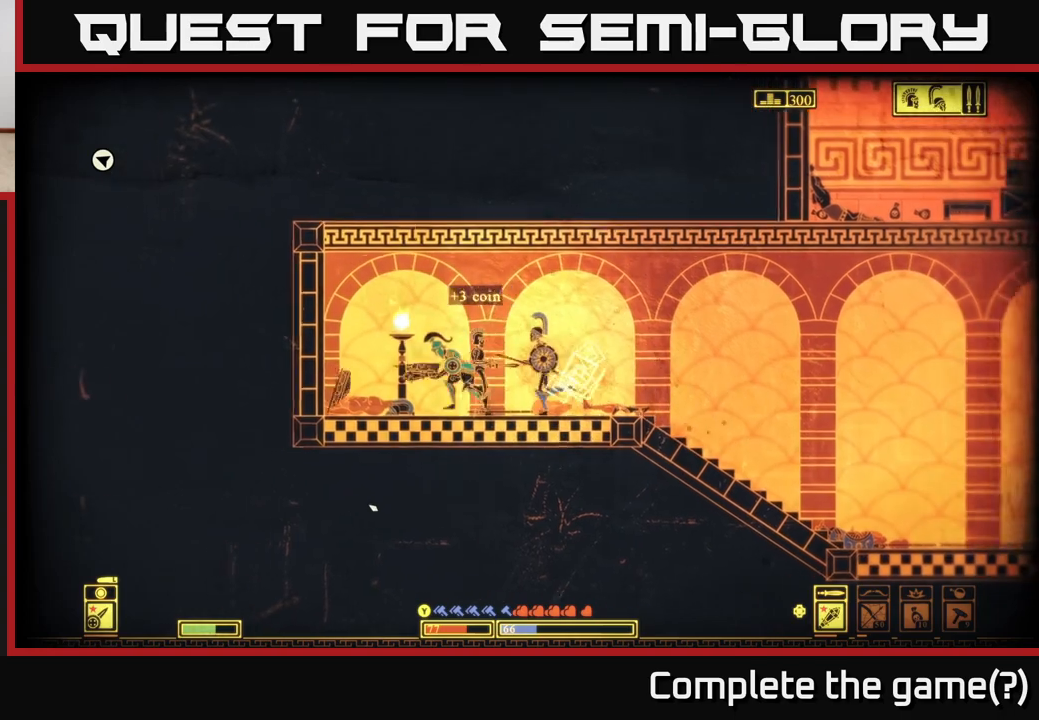
{"buttons": [], "left_stick": "left", "right_stick": "center", "events": []}
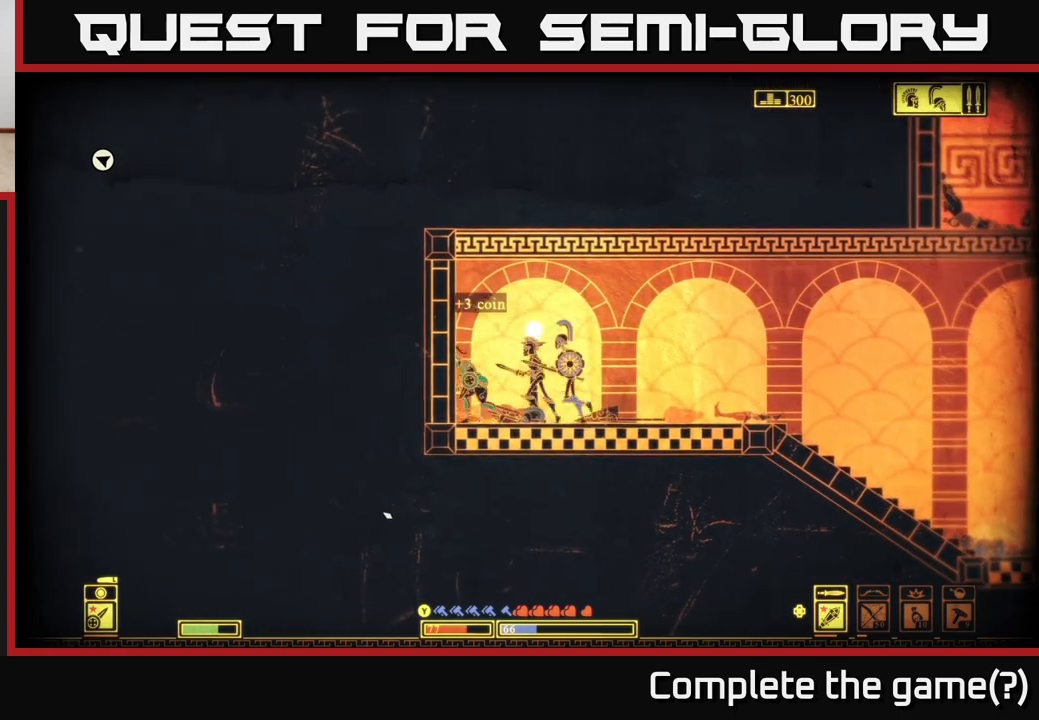
{"buttons": [], "left_stick": "right", "right_stick": "right", "events": [[17, "left_stick", "right"], [250, "right_stick", "right"]]}
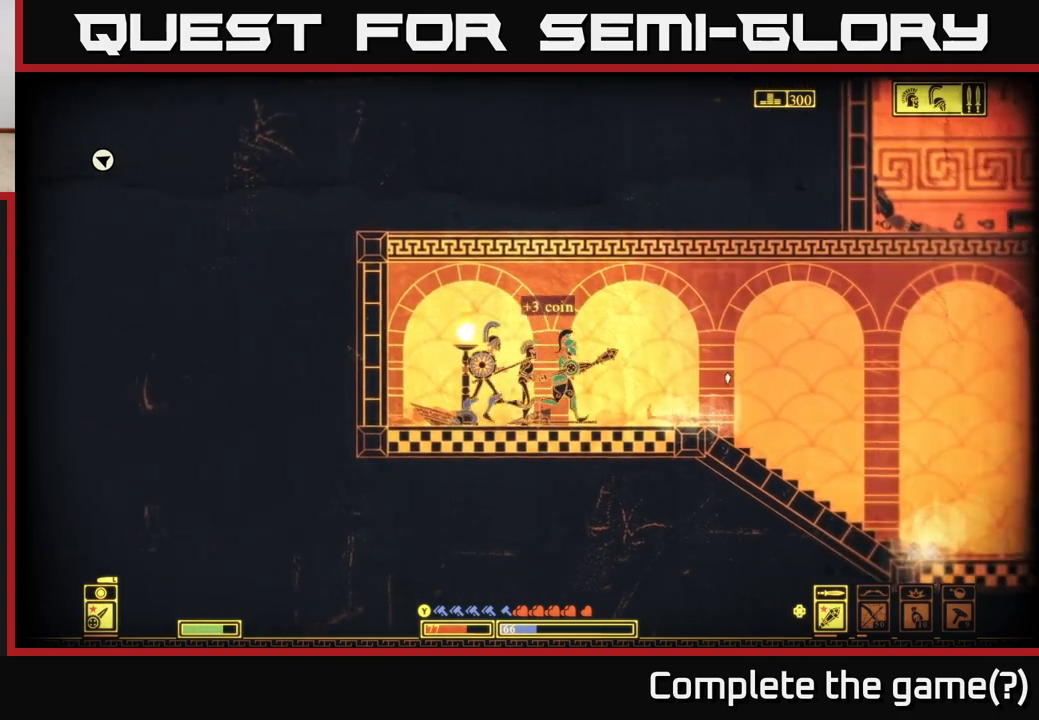
{"buttons": ["DPAD_RIGHT"], "left_stick": "center", "right_stick": "right", "events": [[50, "right_stick", "center"], [317, "left_stick", "center"], [367, "right_stick", "right"], [500, "DPAD_RIGHT", "down"]]}
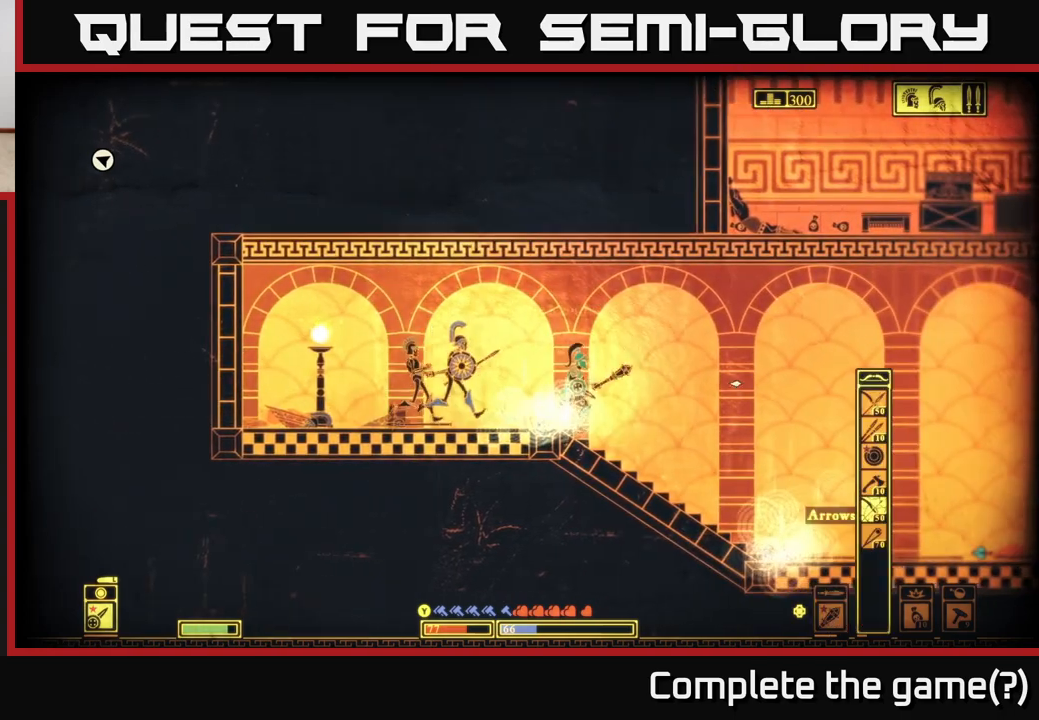
{"buttons": ["R2"], "left_stick": "center", "right_stick": "right", "events": [[83, "DPAD_RIGHT", "up"], [167, "DPAD_RIGHT", "down"], [250, "DPAD_RIGHT", "up"], [417, "R2", "down"]]}
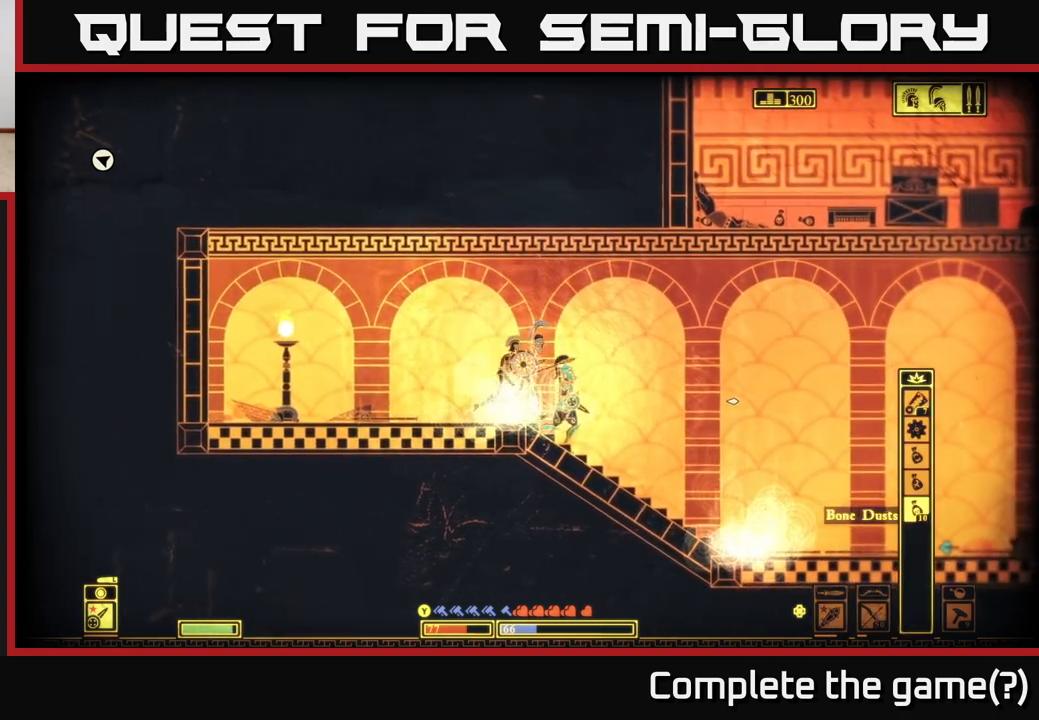
{"buttons": [], "left_stick": "center", "right_stick": "right", "events": [[17, "R2", "up"]]}
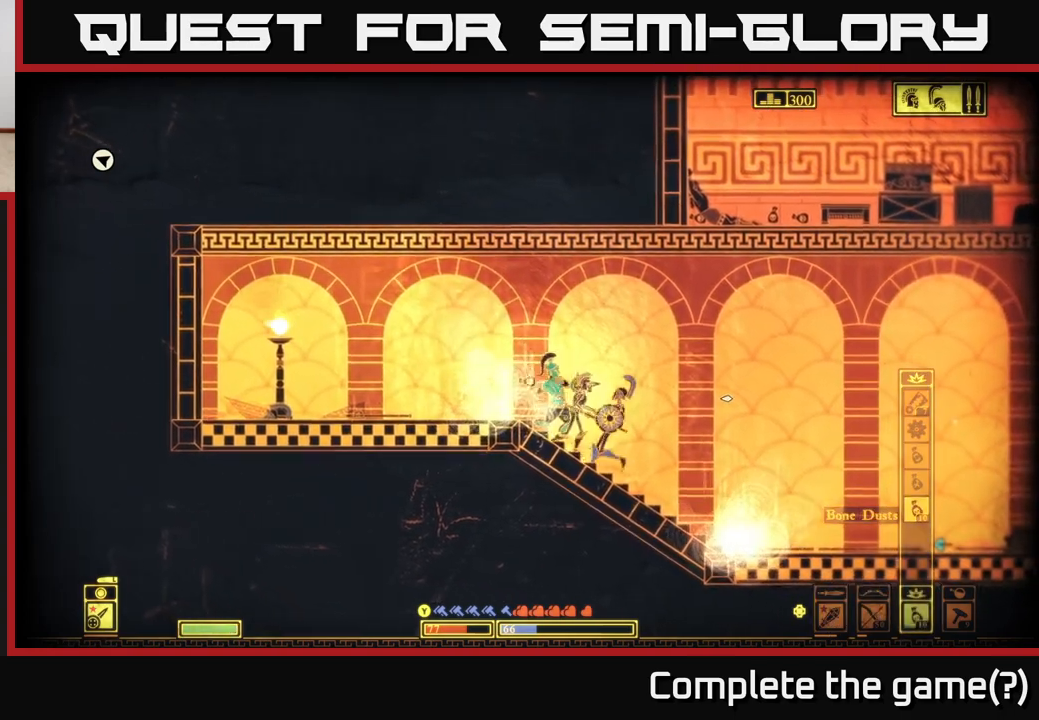
{"buttons": [], "left_stick": "center", "right_stick": "right", "events": []}
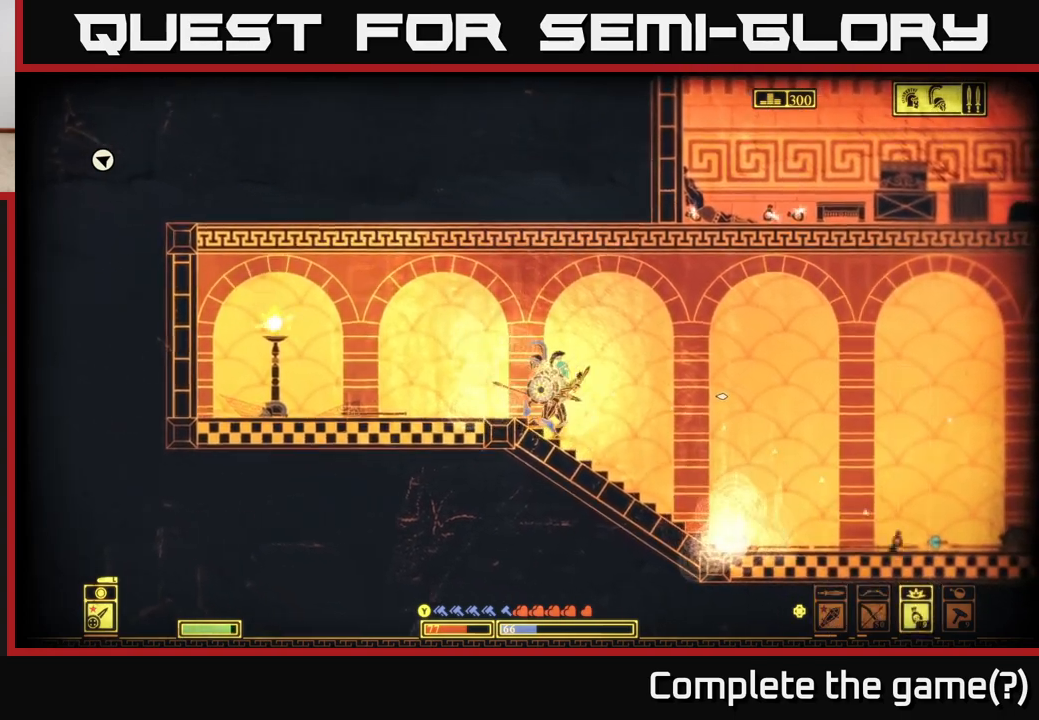
{"buttons": [], "left_stick": "center", "right_stick": "right", "events": [[183, "R2", "down"], [317, "R2", "up"]]}
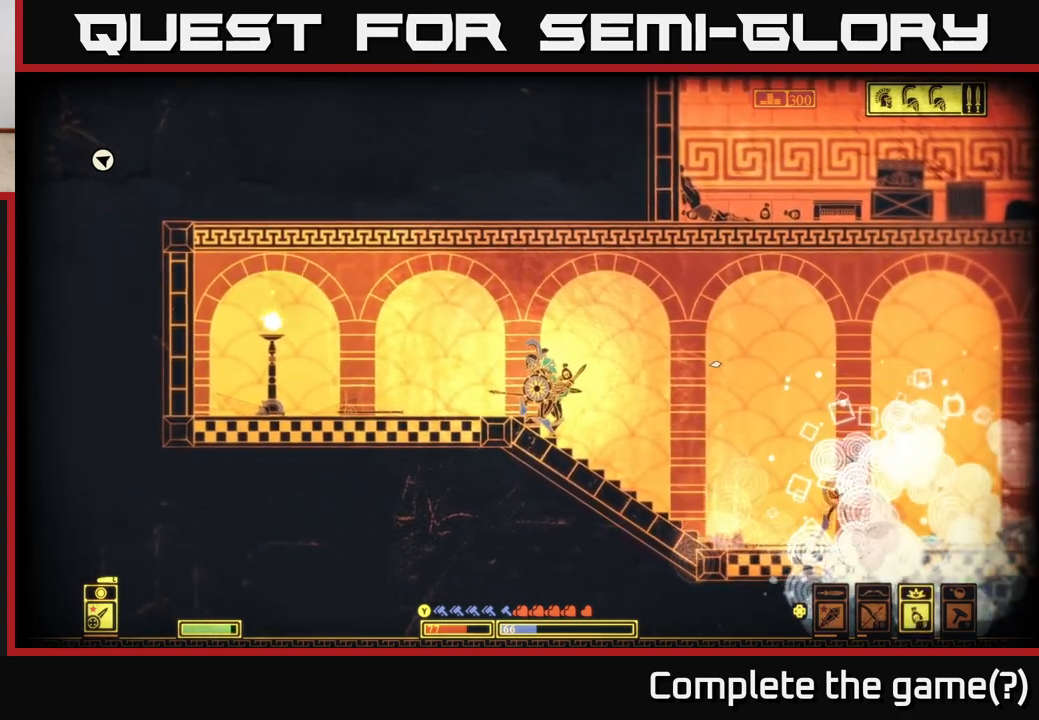
{"buttons": [], "left_stick": "center", "right_stick": "right", "events": []}
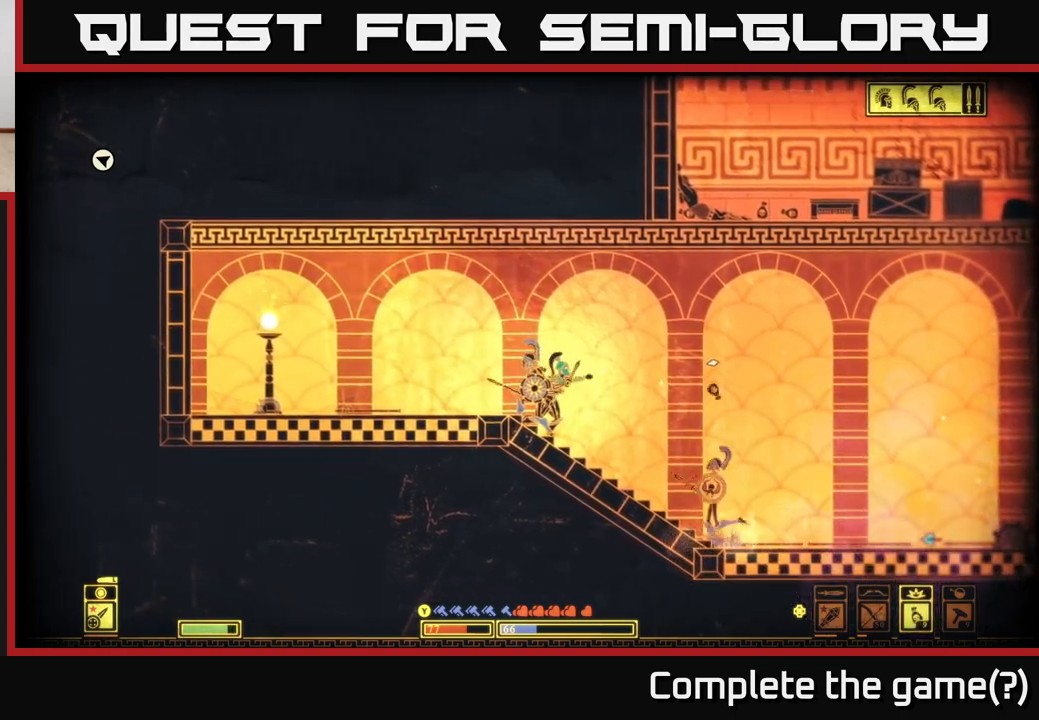
{"buttons": ["R2"], "left_stick": "center", "right_stick": "up-right", "events": [[33, "right_stick", "up-right"], [350, "R2", "down"]]}
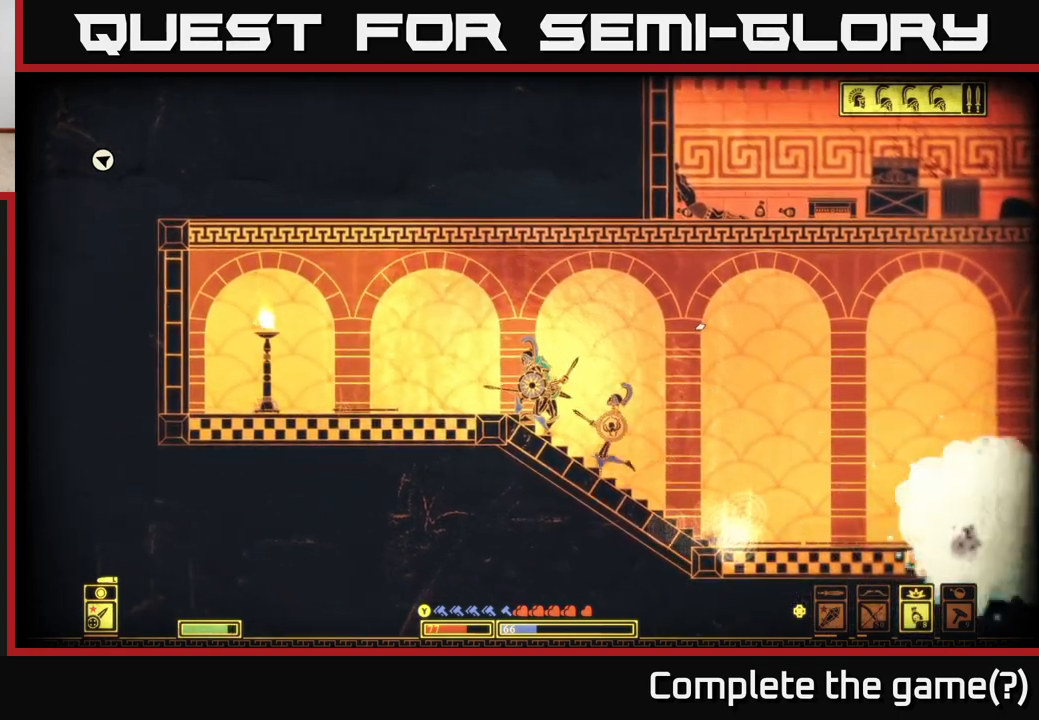
{"buttons": [], "left_stick": "center", "right_stick": "up-right", "events": [[17, "R2", "up"]]}
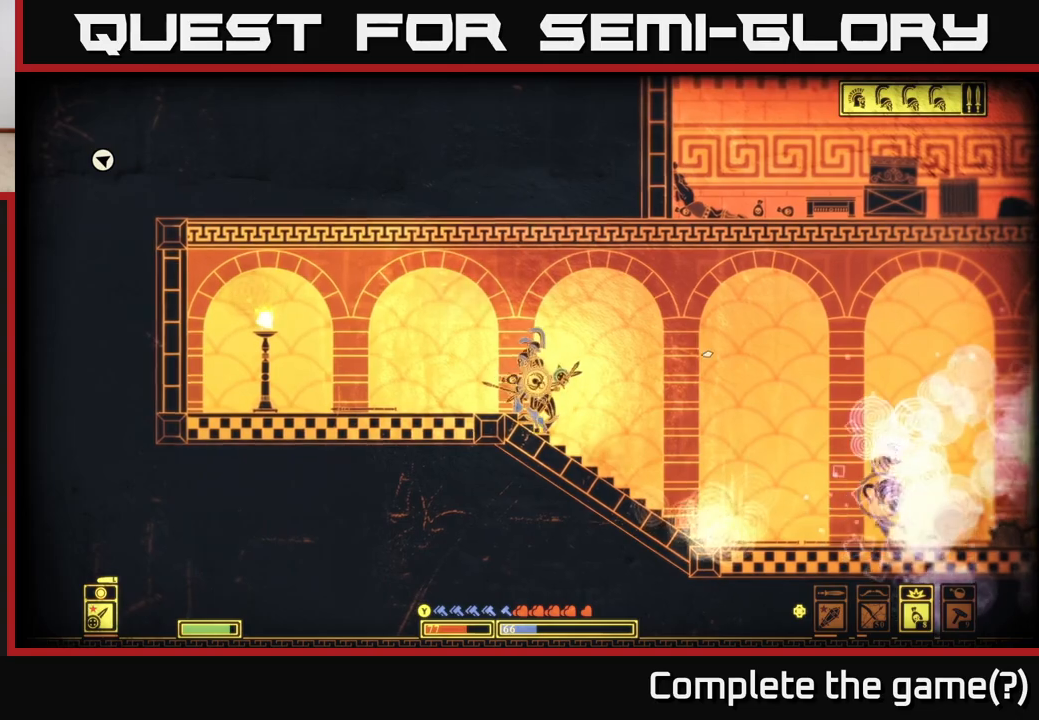
{"buttons": [], "left_stick": "right", "right_stick": "center", "events": [[67, "left_stick", "right"], [483, "right_stick", "center"]]}
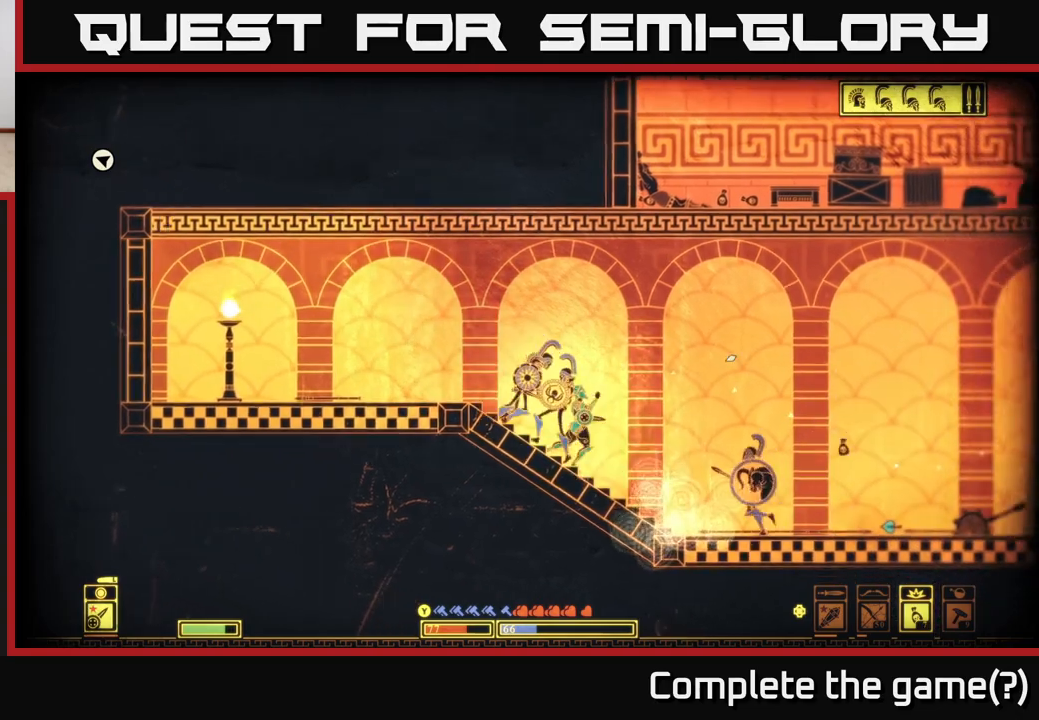
{"buttons": [], "left_stick": "right", "right_stick": "center", "events": [[283, "B", "down"], [433, "B", "up"]]}
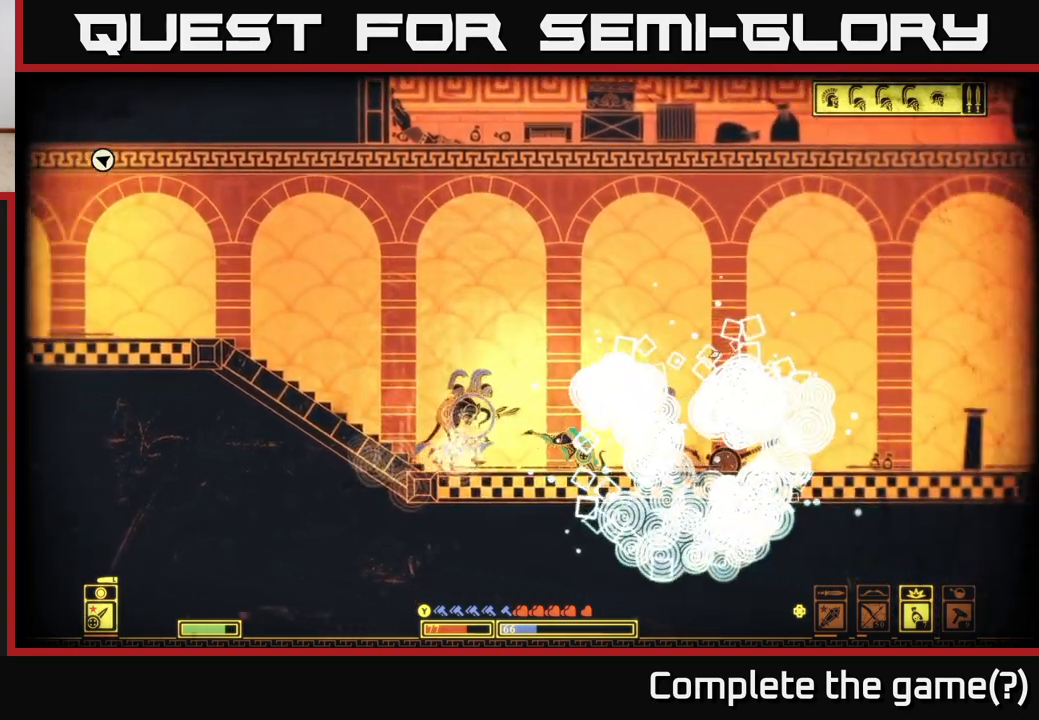
{"buttons": [], "left_stick": "right", "right_stick": "center", "events": [[167, "X", "down"], [267, "X", "up"]]}
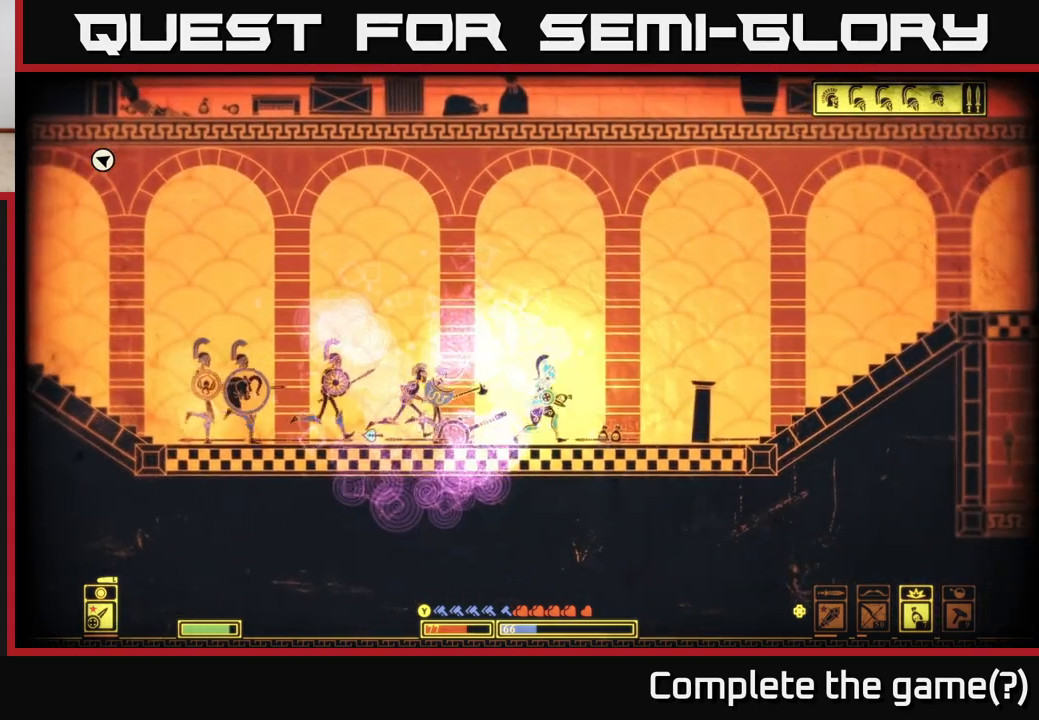
{"buttons": [], "left_stick": "right", "right_stick": "center", "events": [[17, "left_stick", "center"], [133, "left_stick", "left"], [317, "left_stick", "center"], [450, "left_stick", "right"]]}
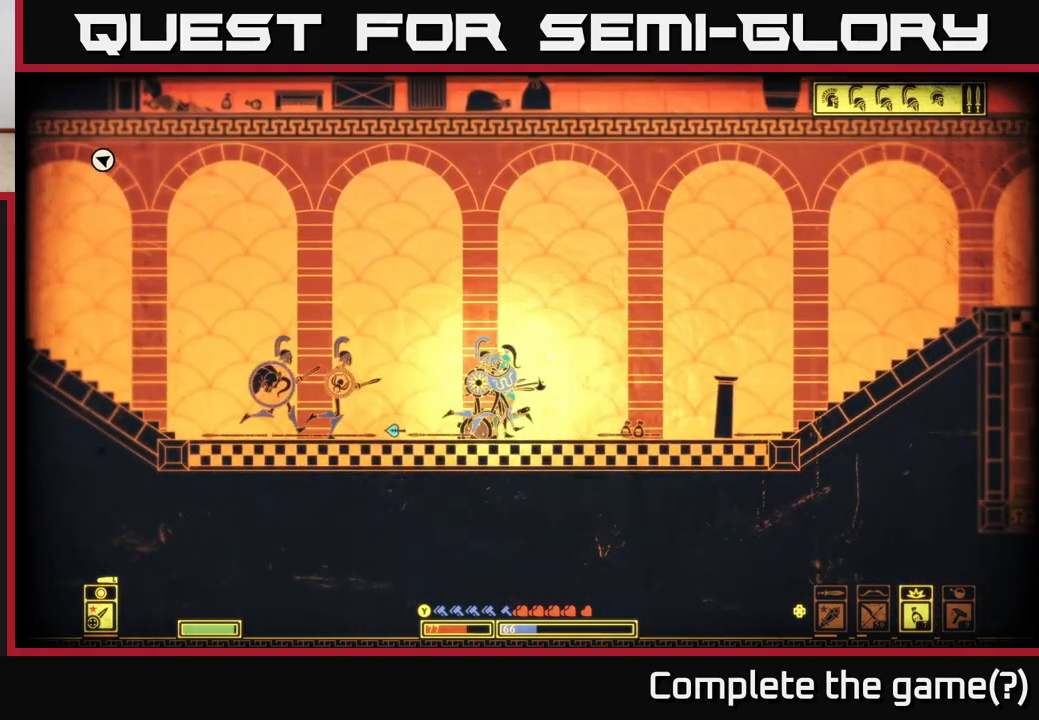
{"buttons": [], "left_stick": "center", "right_stick": "center", "events": [[150, "left_stick", "center"]]}
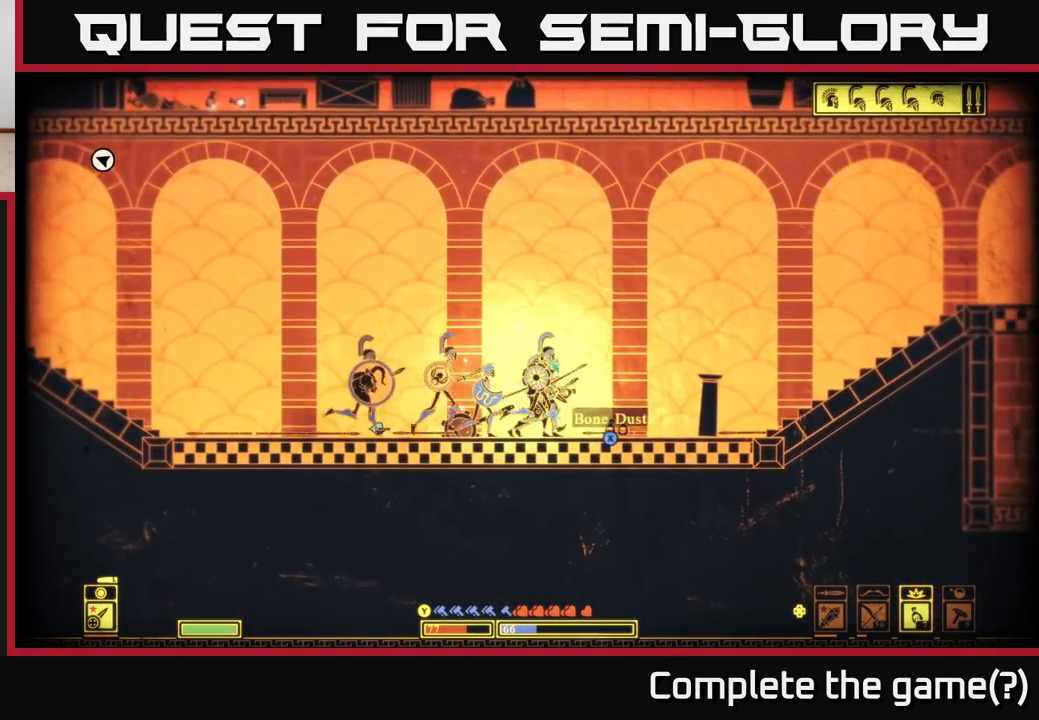
{"buttons": [], "left_stick": "center", "right_stick": "center", "events": [[233, "START", "down"], [350, "START", "up"]]}
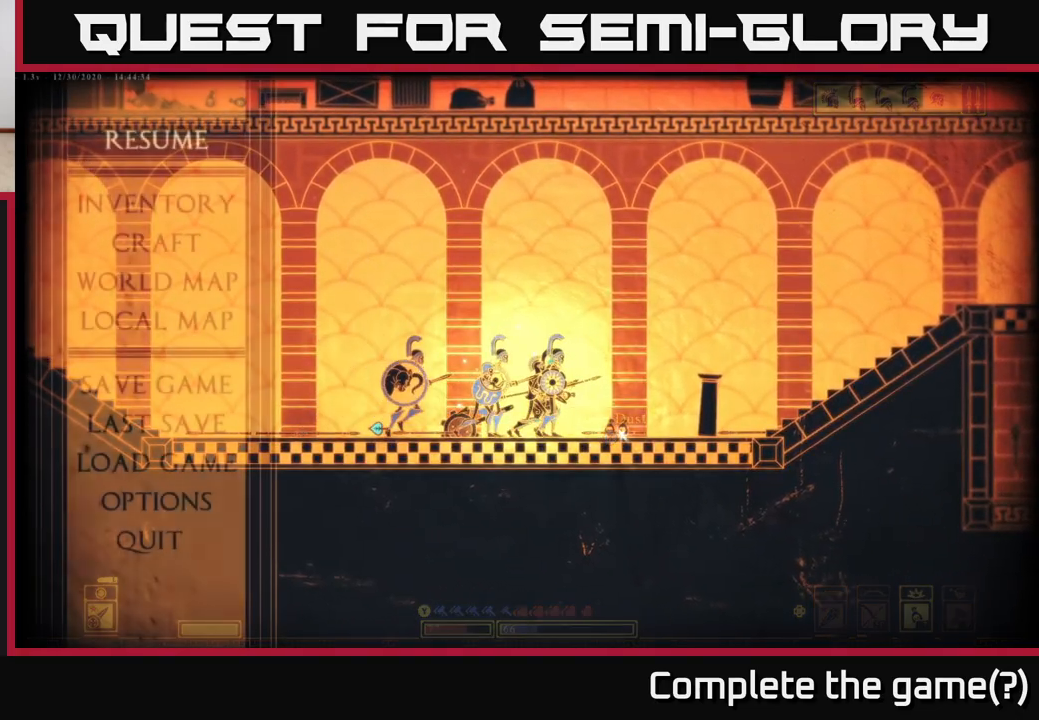
{"buttons": ["A"], "left_stick": "center", "right_stick": "center", "events": [[183, "DPAD_DOWN", "down"], [267, "DPAD_DOWN", "up"], [367, "DPAD_DOWN", "down"], [433, "DPAD_DOWN", "up"], [483, "A", "down"]]}
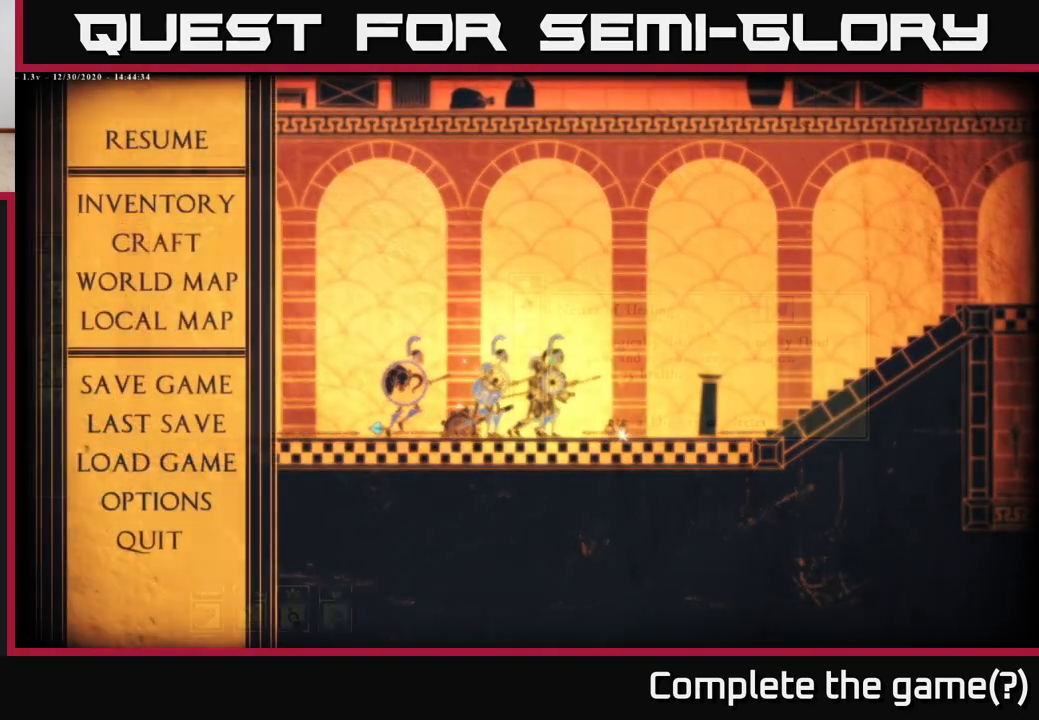
{"buttons": [], "left_stick": "center", "right_stick": "center", "events": [[67, "A", "up"]]}
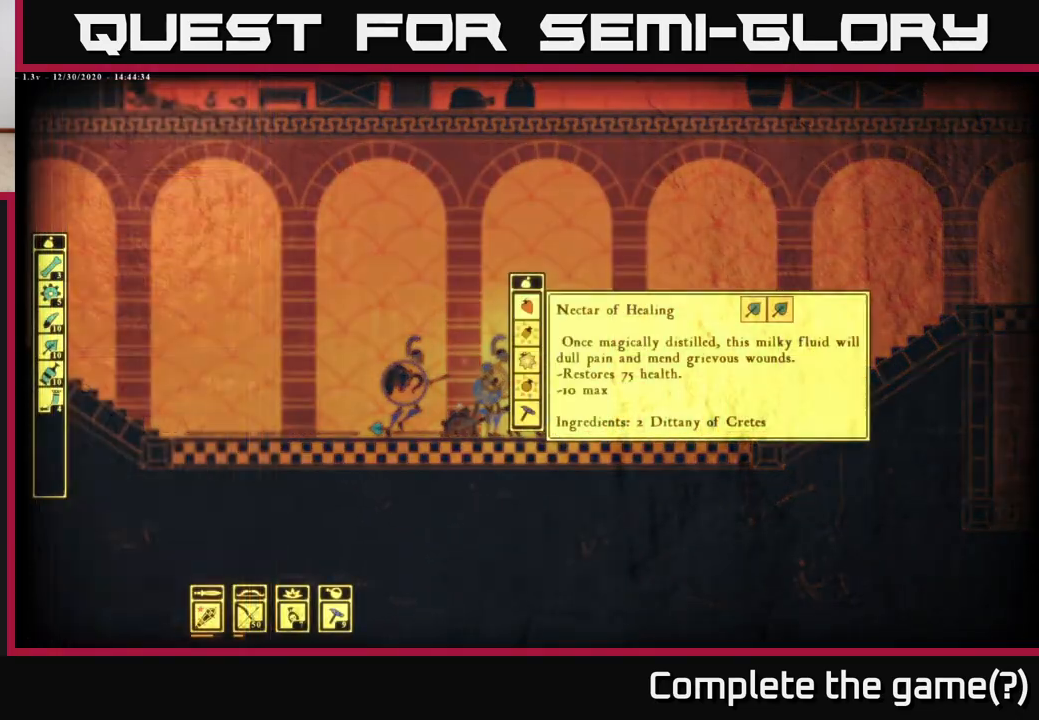
{"buttons": ["DPAD_LEFT"], "left_stick": "center", "right_stick": "center", "events": [[67, "DPAD_DOWN", "down"], [167, "DPAD_DOWN", "up"], [483, "DPAD_LEFT", "down"]]}
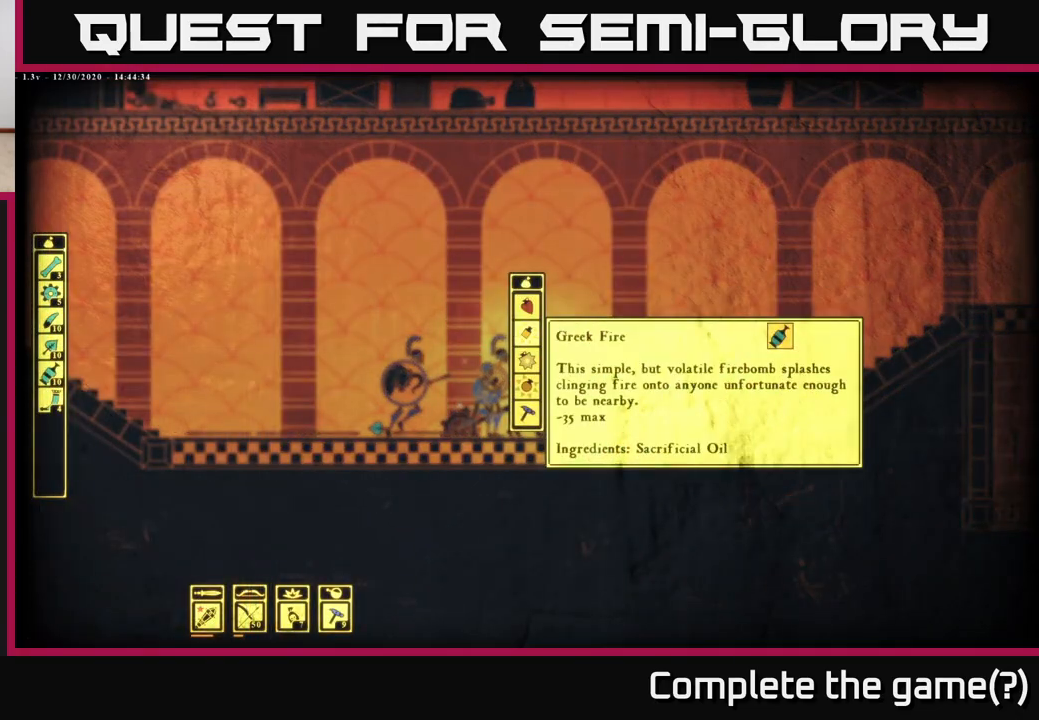
{"buttons": [], "left_stick": "center", "right_stick": "center", "events": [[83, "DPAD_LEFT", "up"], [333, "DPAD_UP", "down"], [433, "DPAD_UP", "up"]]}
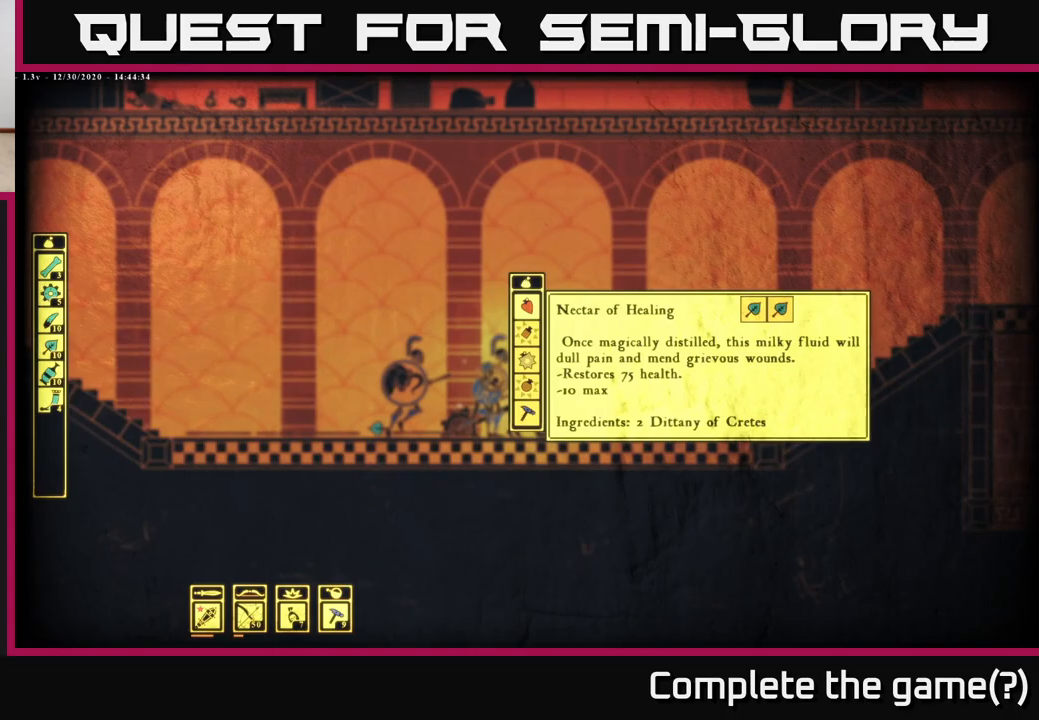
{"buttons": [], "left_stick": "center", "right_stick": "center", "events": []}
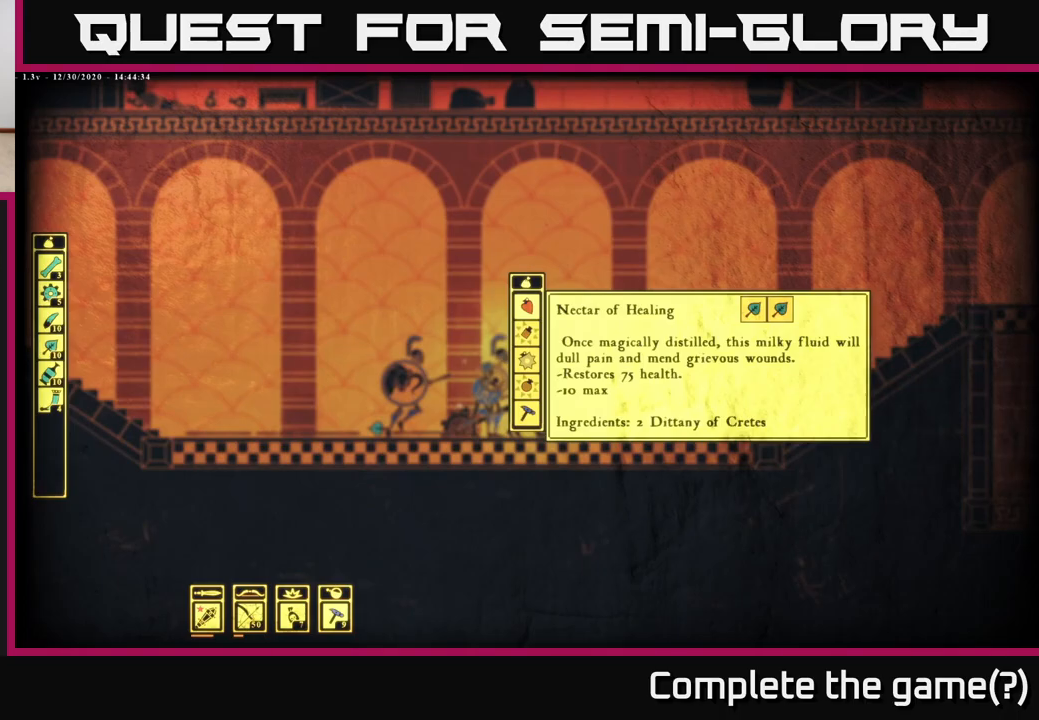
{"buttons": [], "left_stick": "center", "right_stick": "center", "events": [[50, "A", "down"], [167, "A", "up"], [333, "B", "down"], [450, "B", "up"]]}
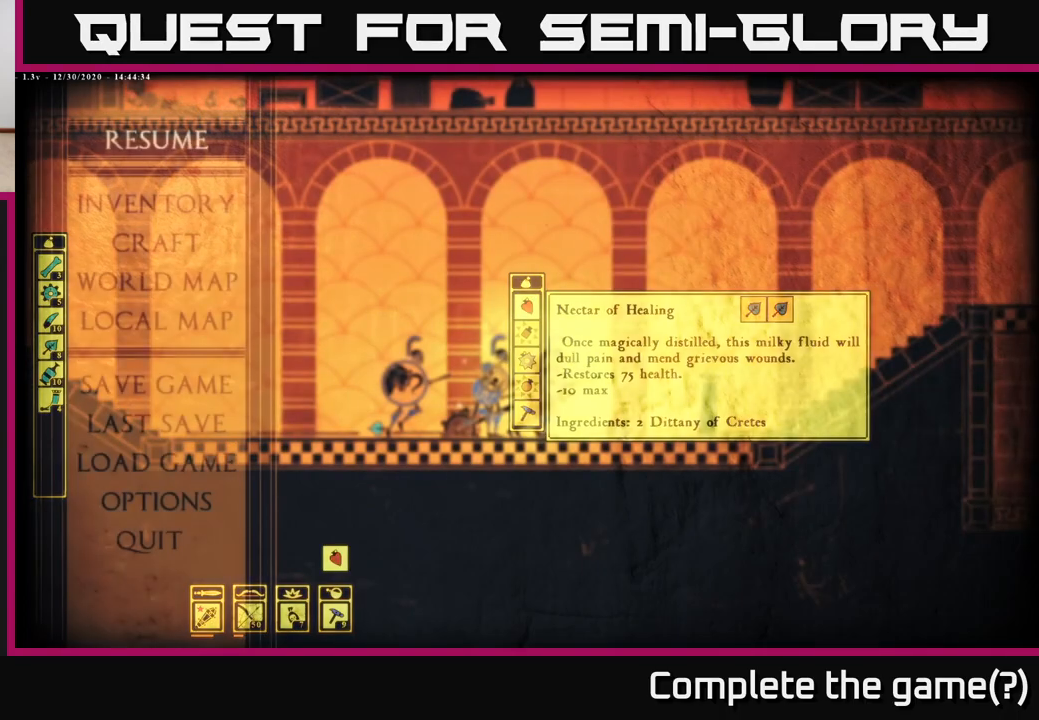
{"buttons": [], "left_stick": "left", "right_stick": "center", "events": [[267, "left_stick", "left"]]}
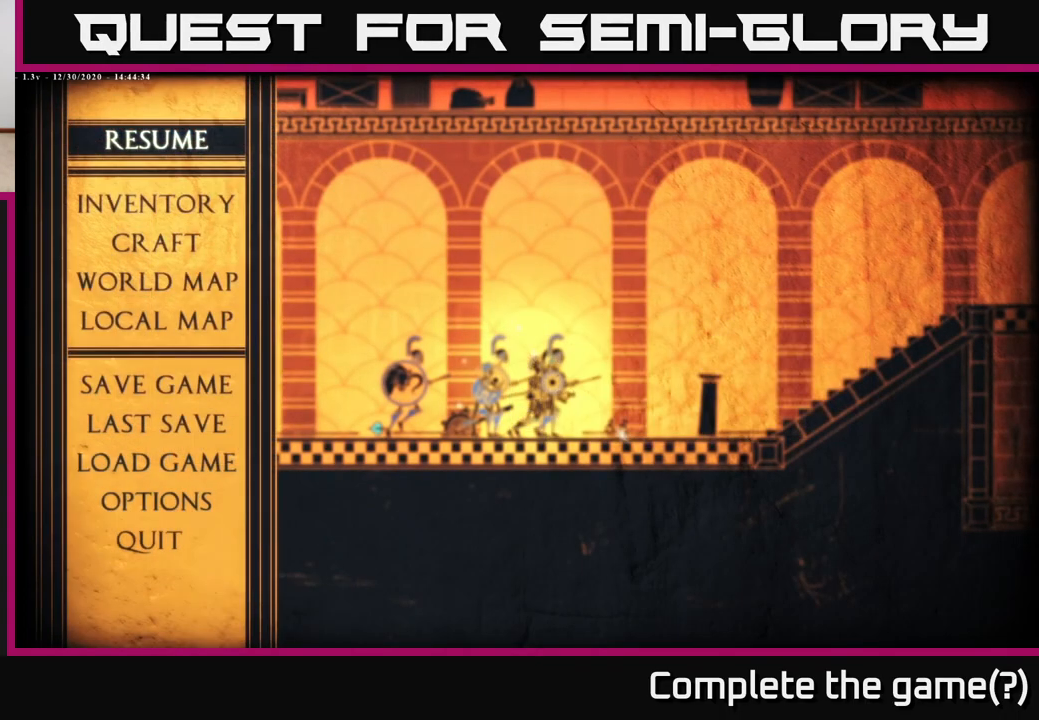
{"buttons": [], "left_stick": "left", "right_stick": "center", "events": [[33, "B", "down"], [133, "B", "up"]]}